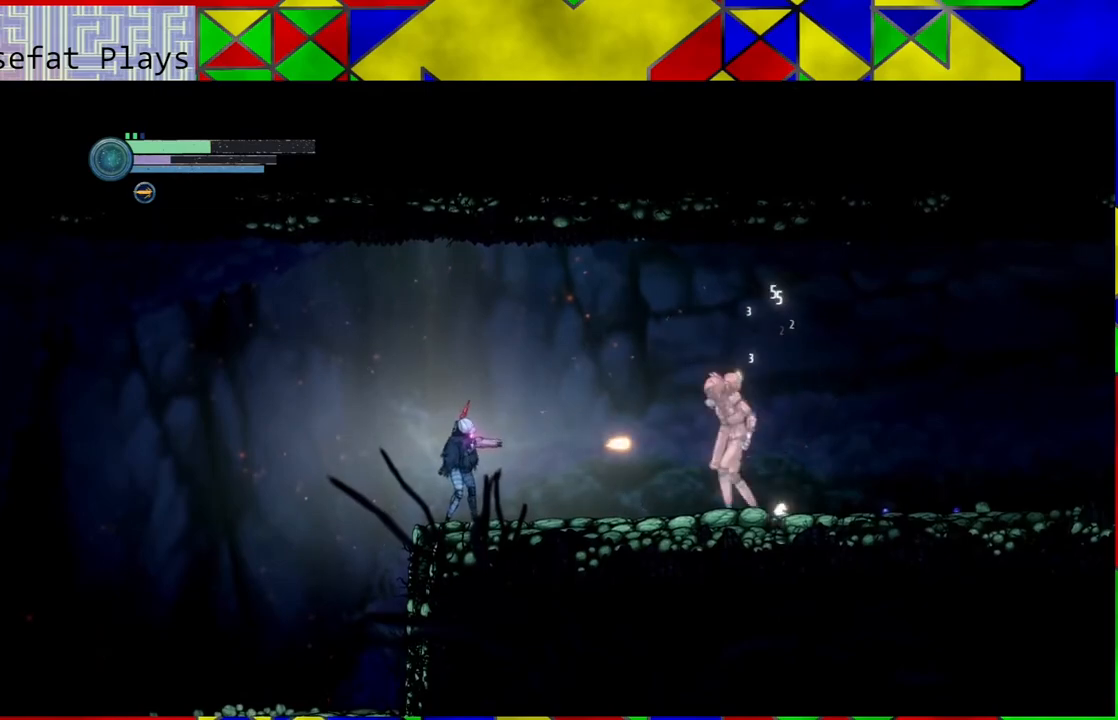
Gameplay with a controller (Nintendo layout); each line is a JSON object with the inputs held at the frame after it. "events" lists button and stick changes between this image and that frame as [ms after this image, input, new state], when the widget could be followed in between. Not read: L3 R3.
{"buttons": ["Y"], "left_stick": "center", "right_stick": "center", "events": []}
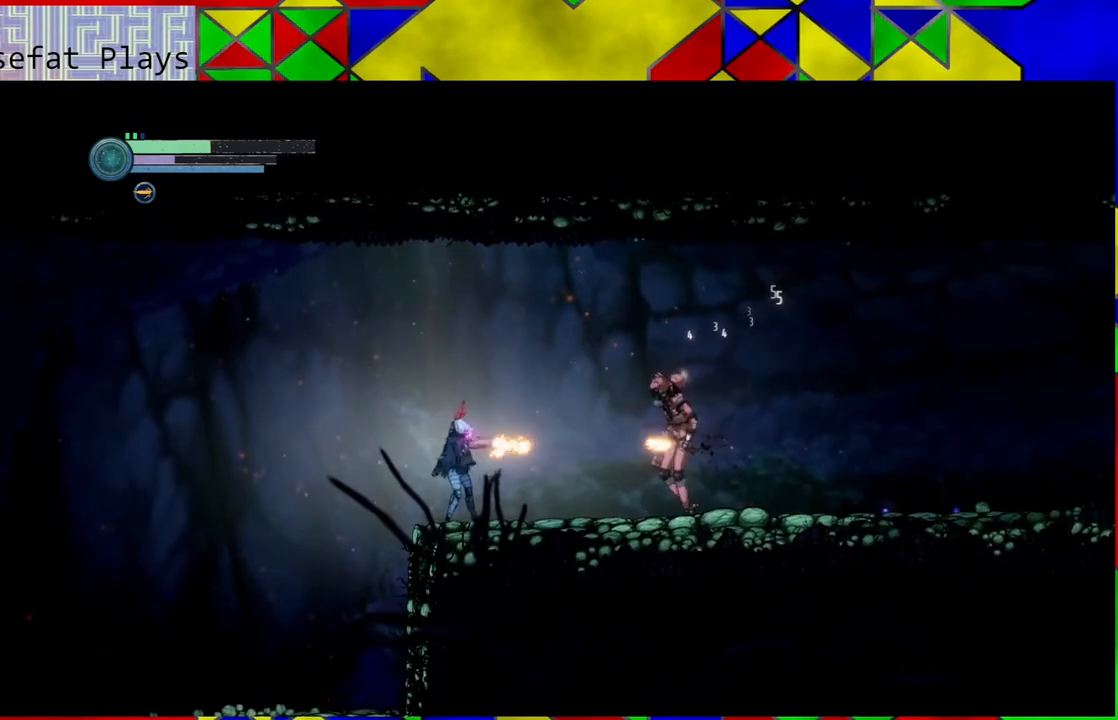
{"buttons": [], "left_stick": "left", "right_stick": "center", "events": [[383, "Y", "up"], [400, "left_stick", "left"]]}
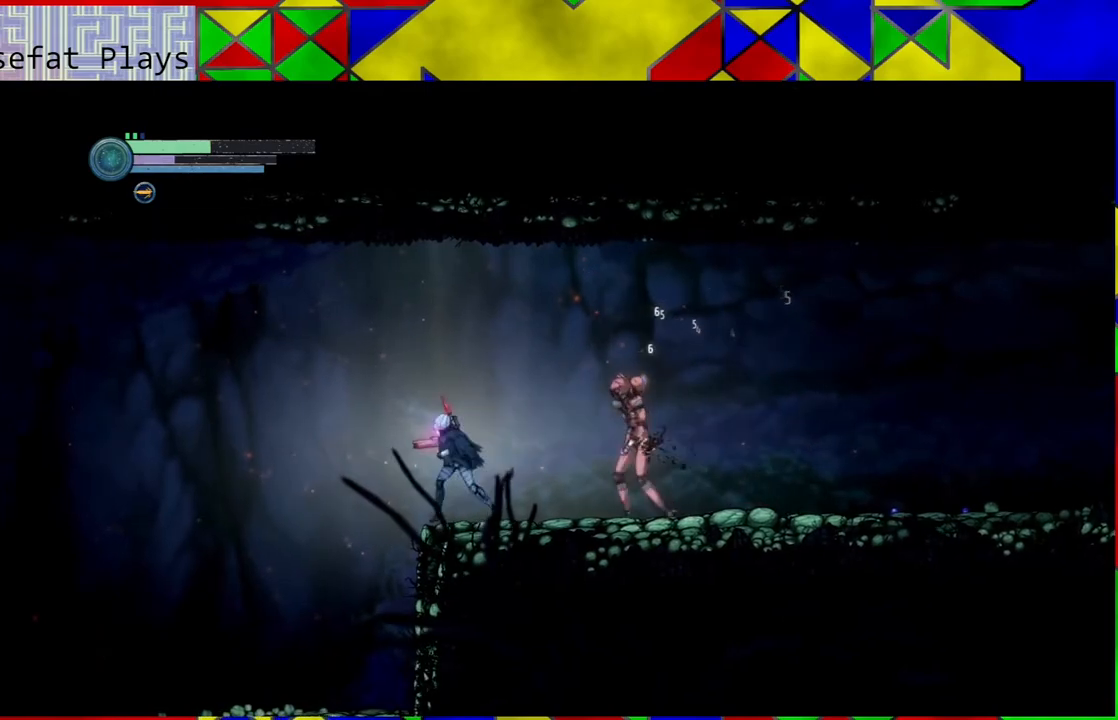
{"buttons": [], "left_stick": "right", "right_stick": "center", "events": [[383, "left_stick", "right"]]}
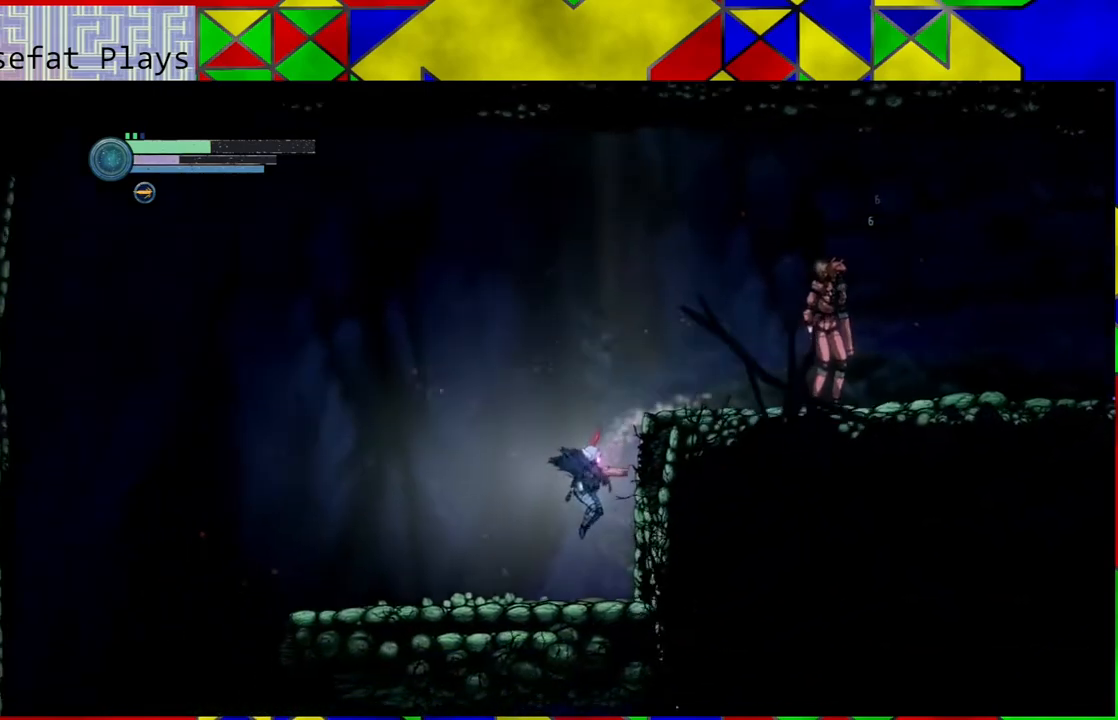
{"buttons": ["B"], "left_stick": "center", "right_stick": "center", "events": [[250, "left_stick", "center"], [483, "B", "down"]]}
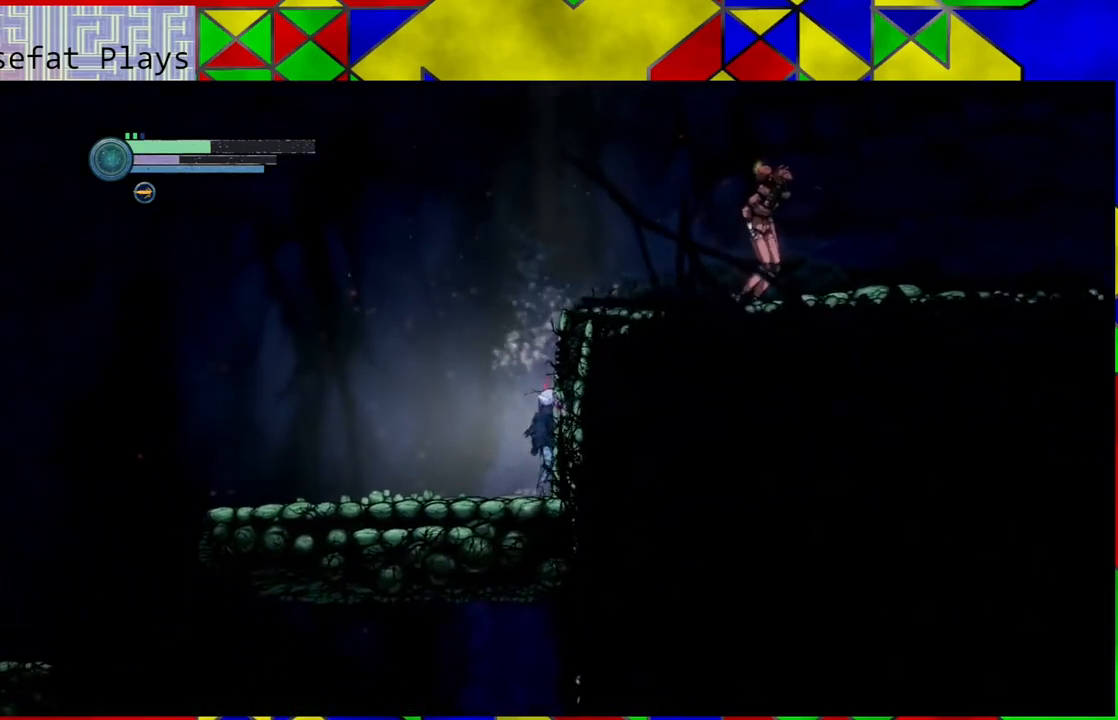
{"buttons": ["Y"], "left_stick": "center", "right_stick": "center", "events": [[167, "left_stick", "right"], [217, "Y", "down"], [283, "B", "up"], [467, "left_stick", "center"]]}
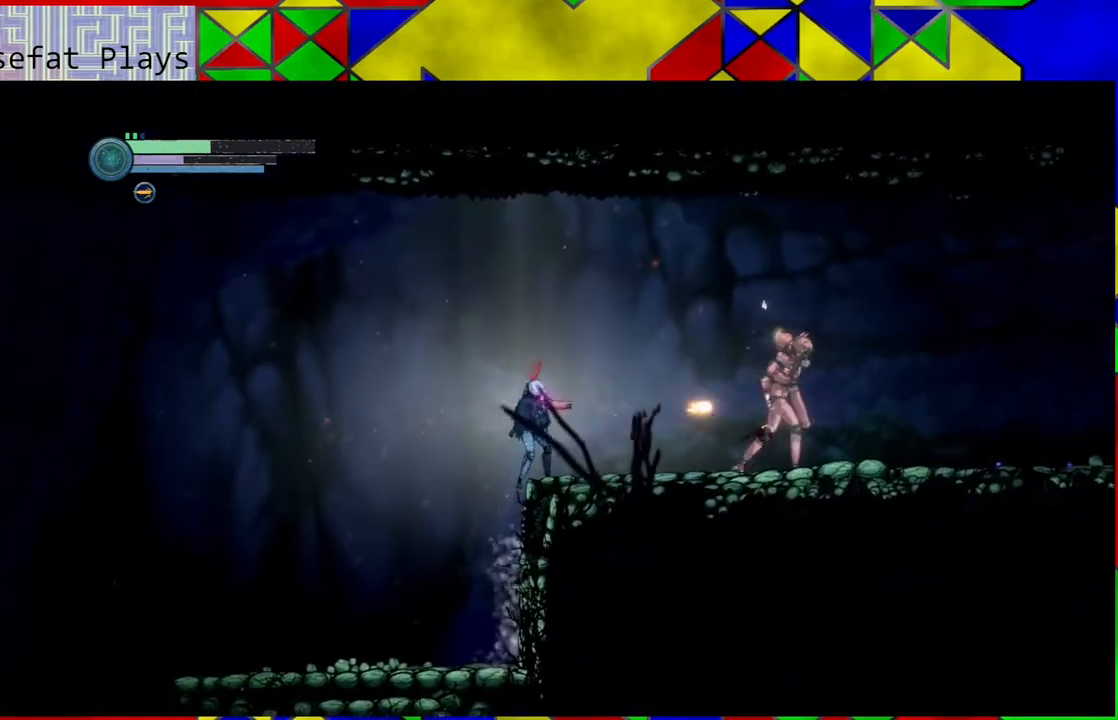
{"buttons": ["Y"], "left_stick": "center", "right_stick": "center", "events": []}
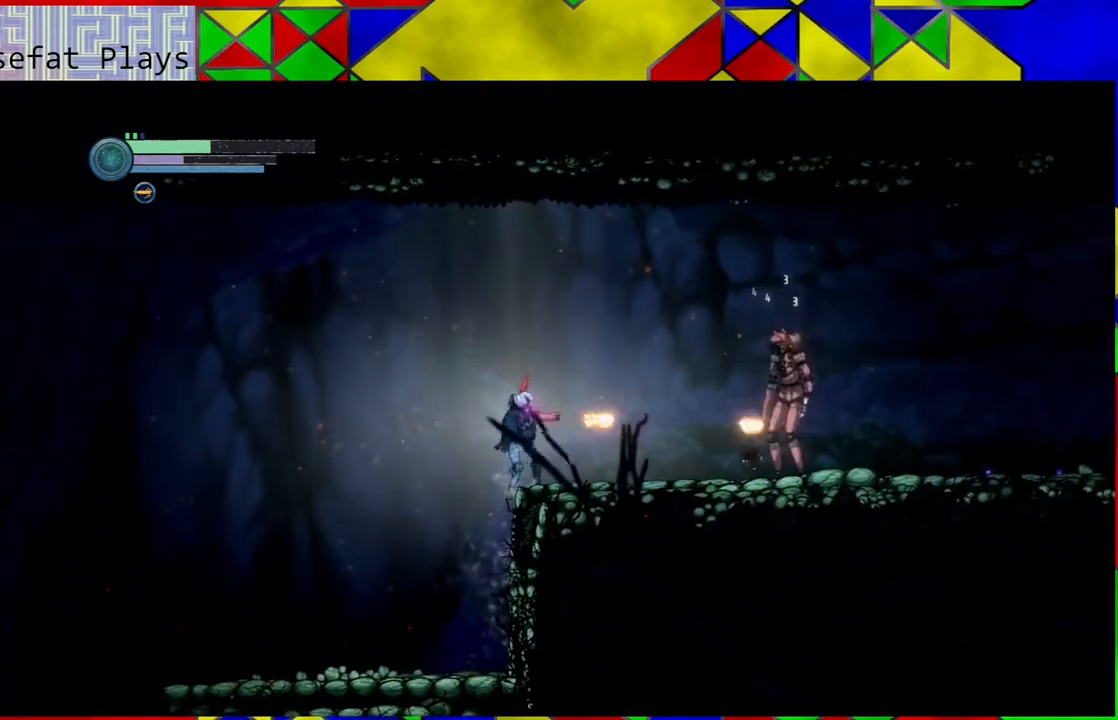
{"buttons": ["Y"], "left_stick": "center", "right_stick": "center", "events": []}
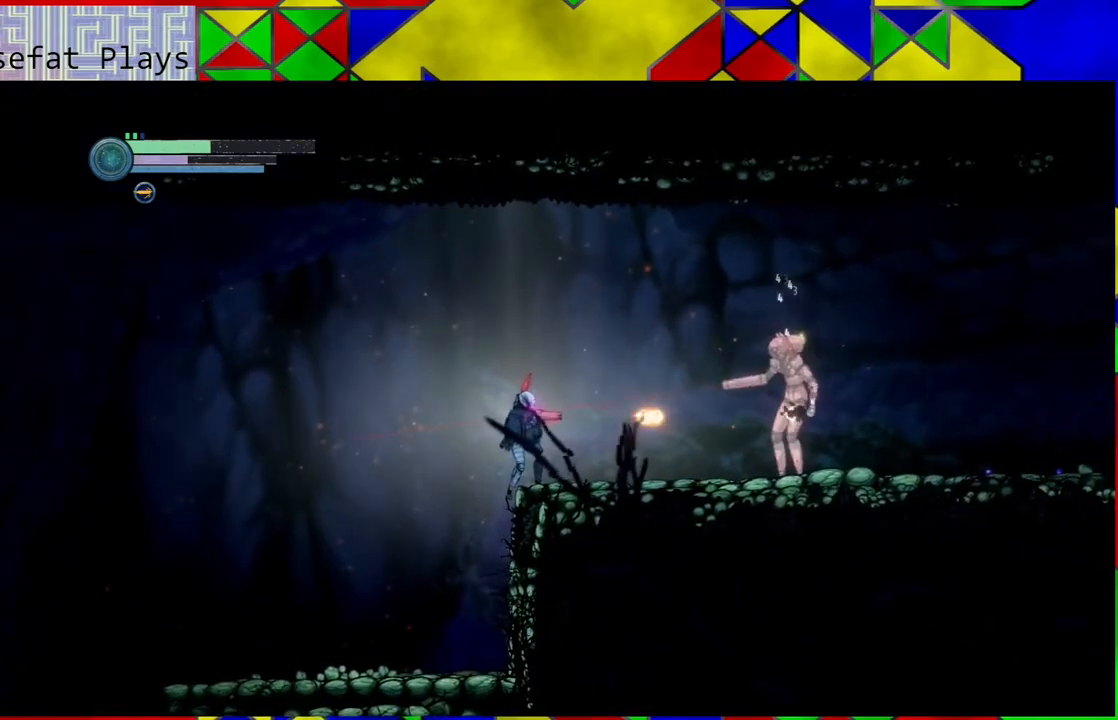
{"buttons": [], "left_stick": "right", "right_stick": "center", "events": [[100, "Y", "up"], [100, "left_stick", "left"], [433, "left_stick", "right"]]}
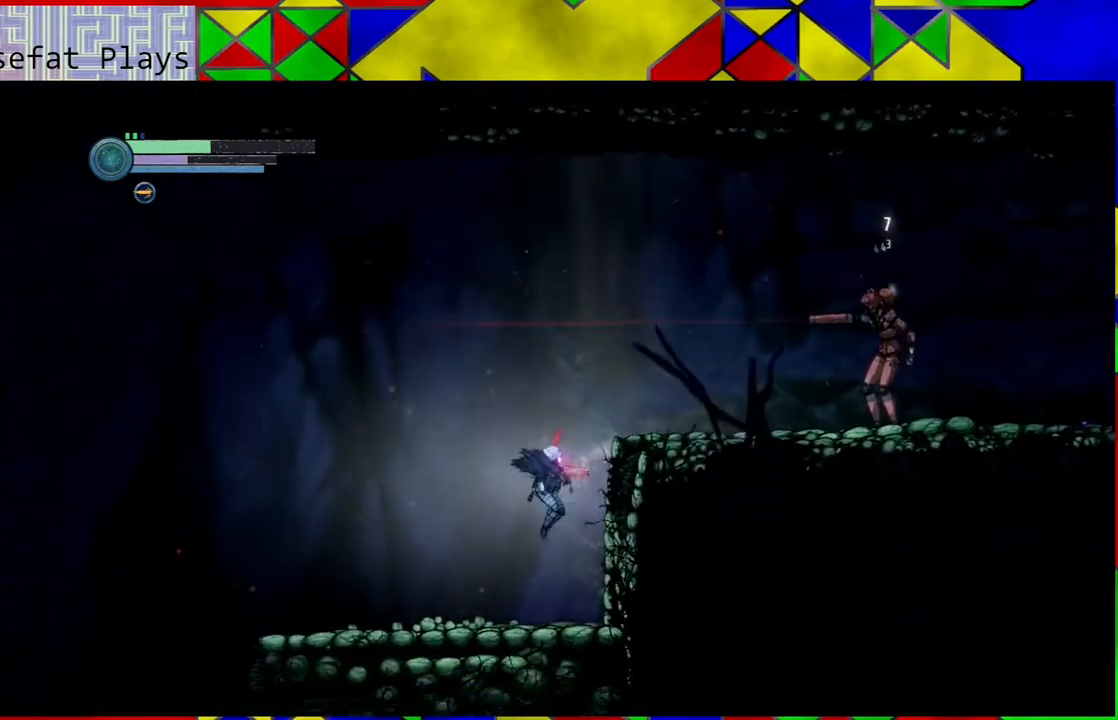
{"buttons": [], "left_stick": "center", "right_stick": "center", "events": [[417, "left_stick", "center"]]}
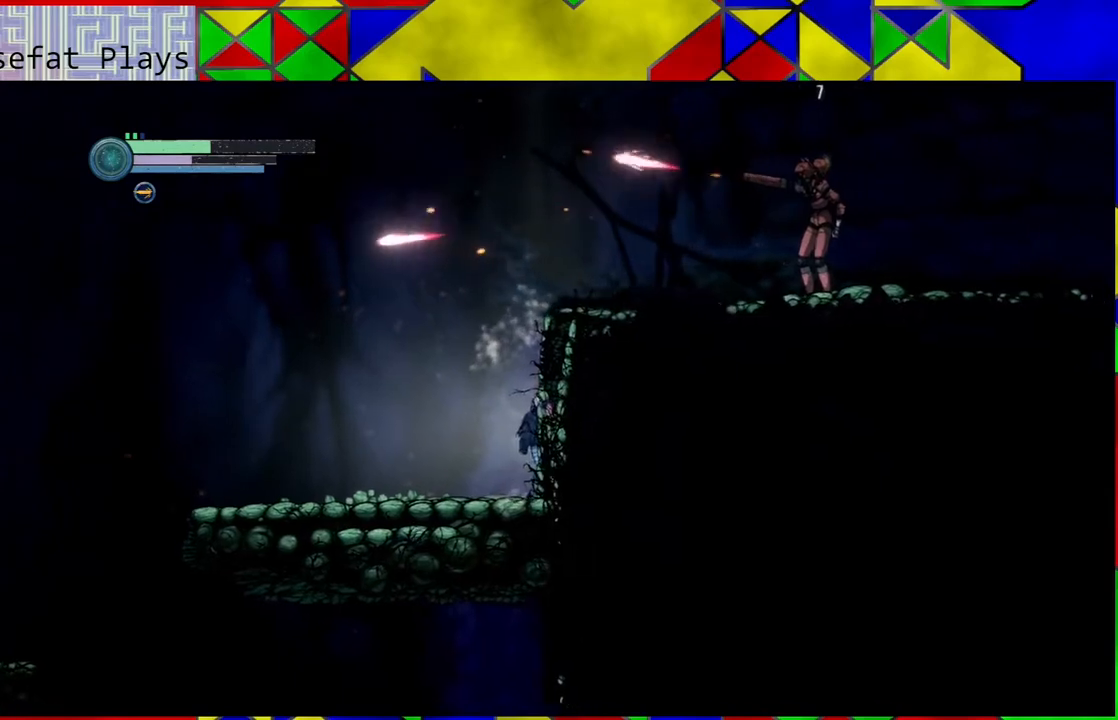
{"buttons": [], "left_stick": "center", "right_stick": "center", "events": []}
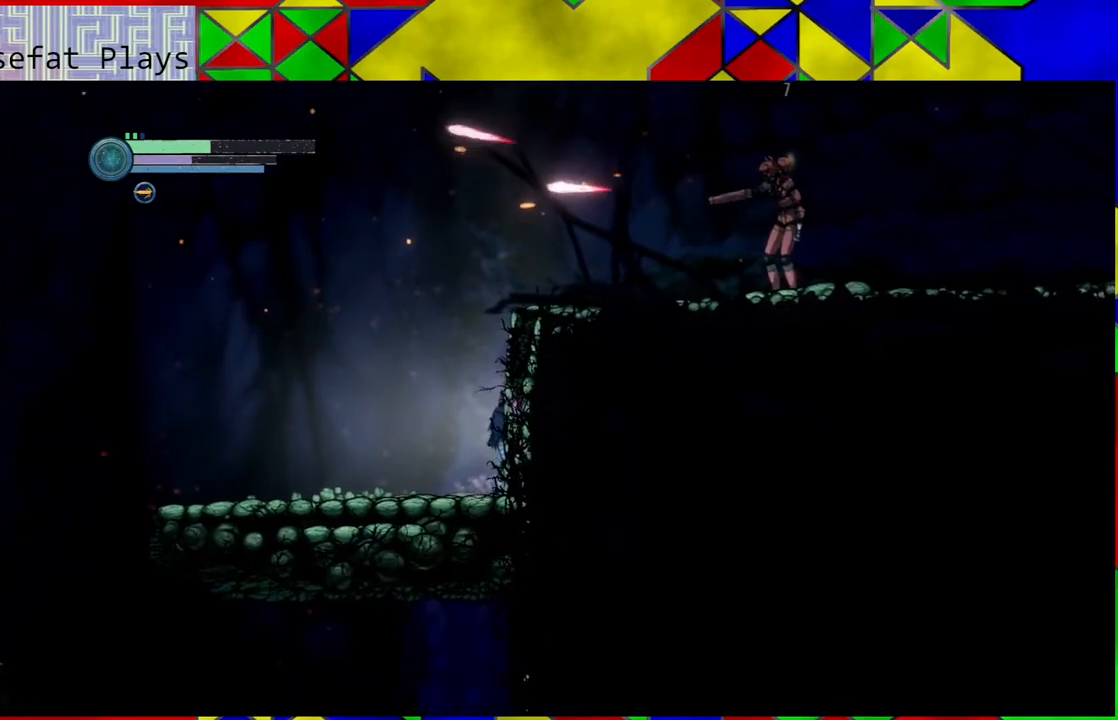
{"buttons": [], "left_stick": "center", "right_stick": "center", "events": []}
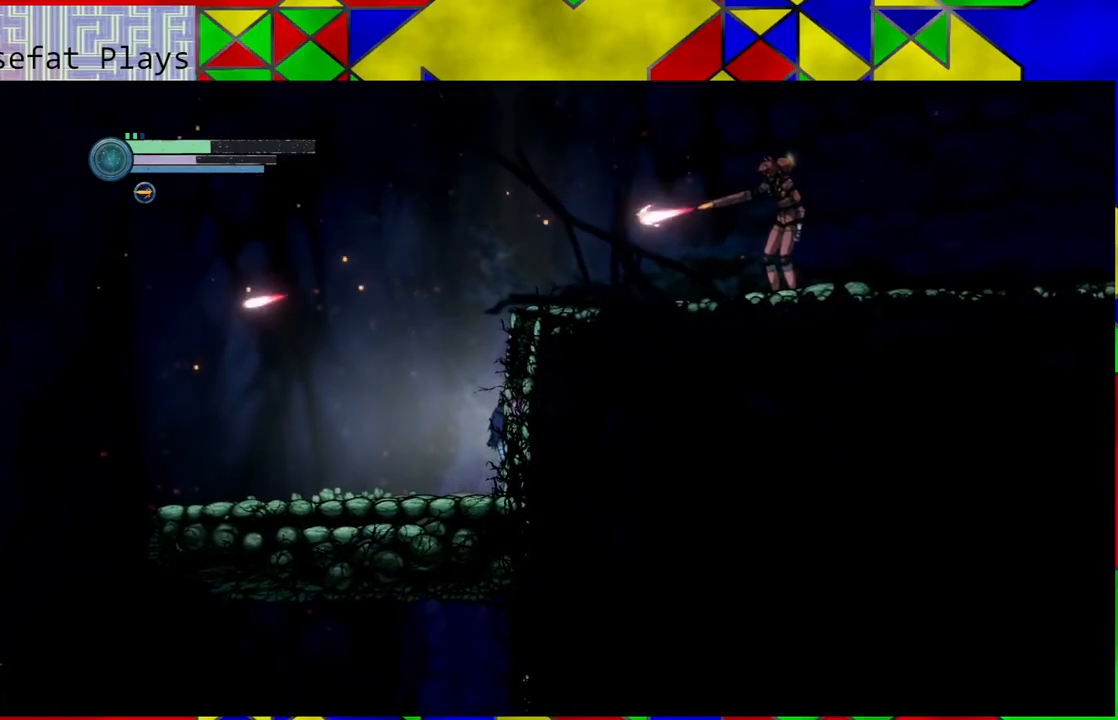
{"buttons": [], "left_stick": "center", "right_stick": "center", "events": []}
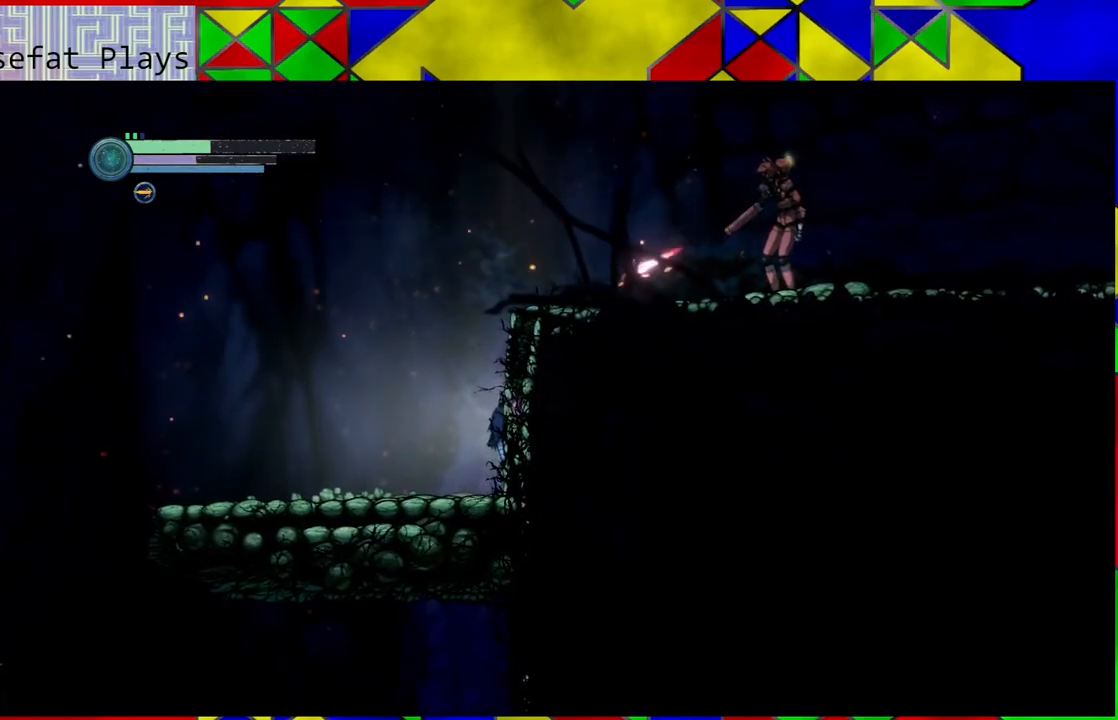
{"buttons": [], "left_stick": "center", "right_stick": "center", "events": []}
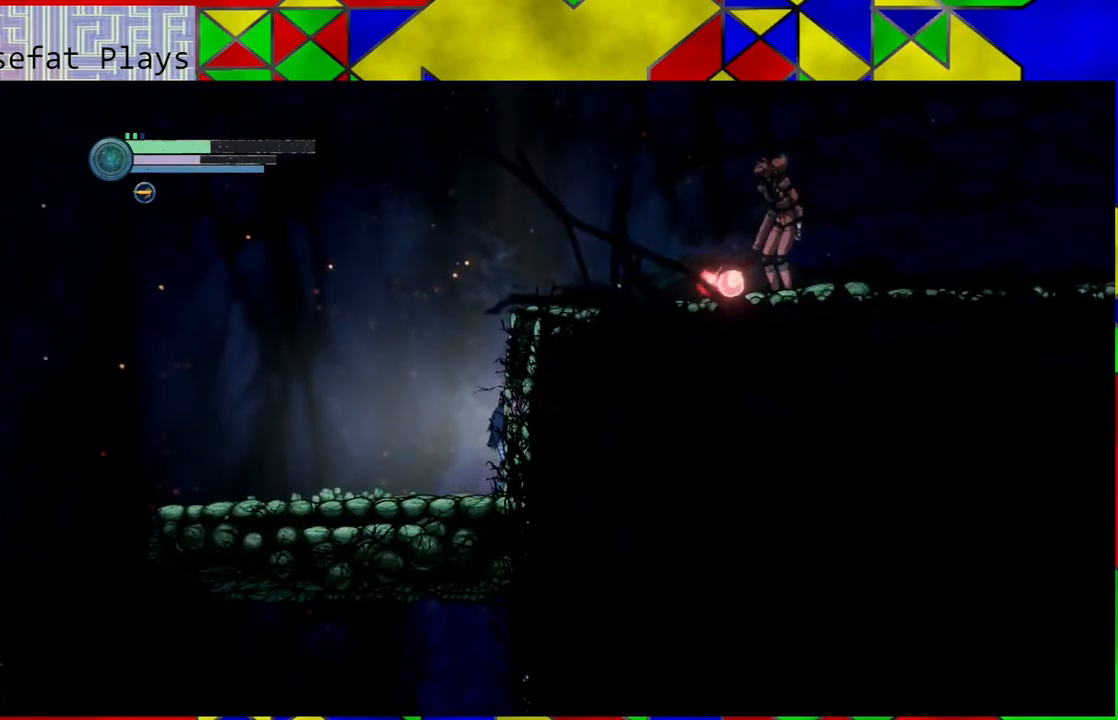
{"buttons": ["B"], "left_stick": "center", "right_stick": "center", "events": [[500, "B", "down"]]}
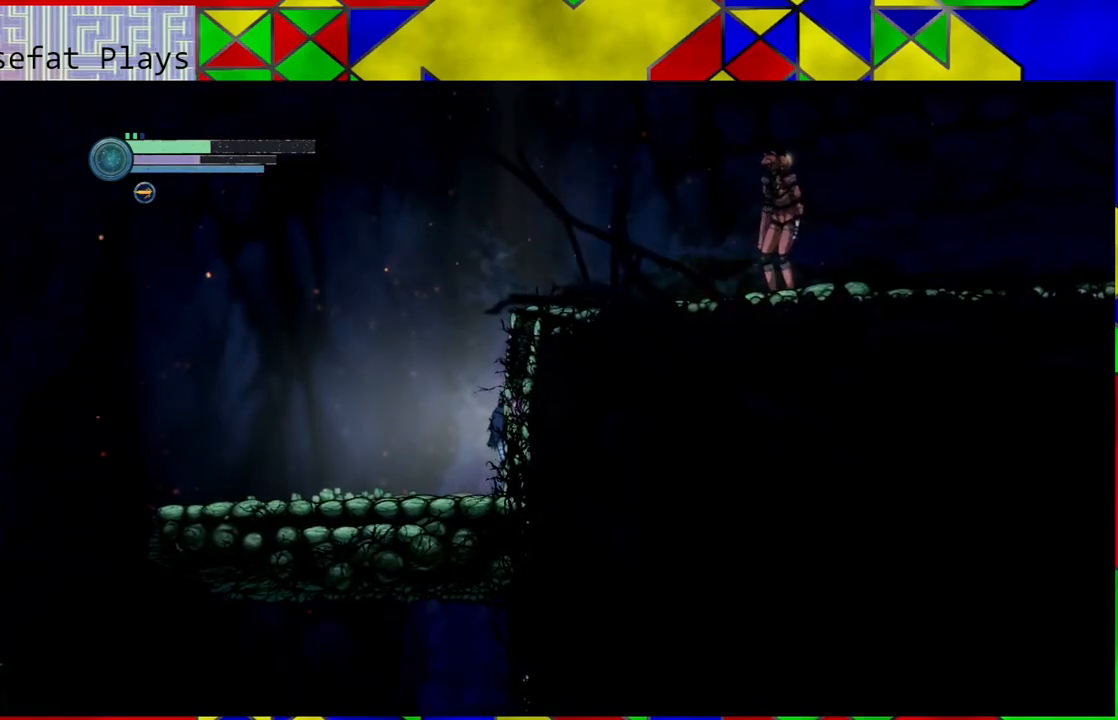
{"buttons": ["Y"], "left_stick": "right", "right_stick": "center", "events": [[167, "left_stick", "right"], [333, "B", "up"], [467, "Y", "down"]]}
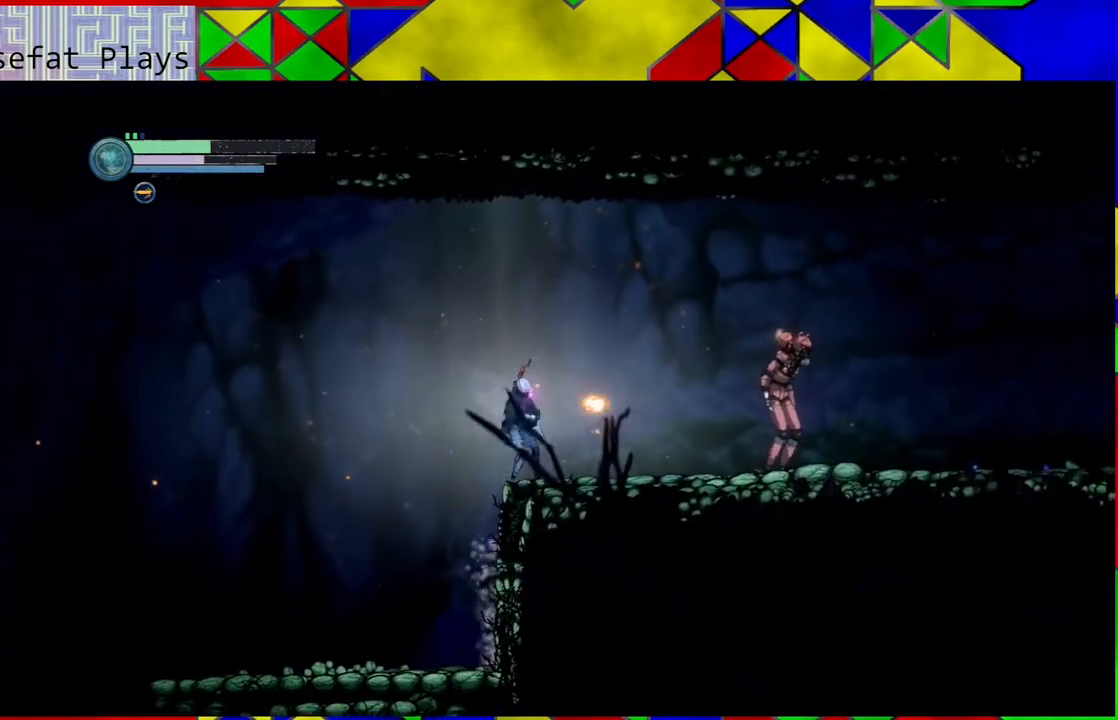
{"buttons": ["Y"], "left_stick": "center", "right_stick": "center", "events": [[83, "left_stick", "center"]]}
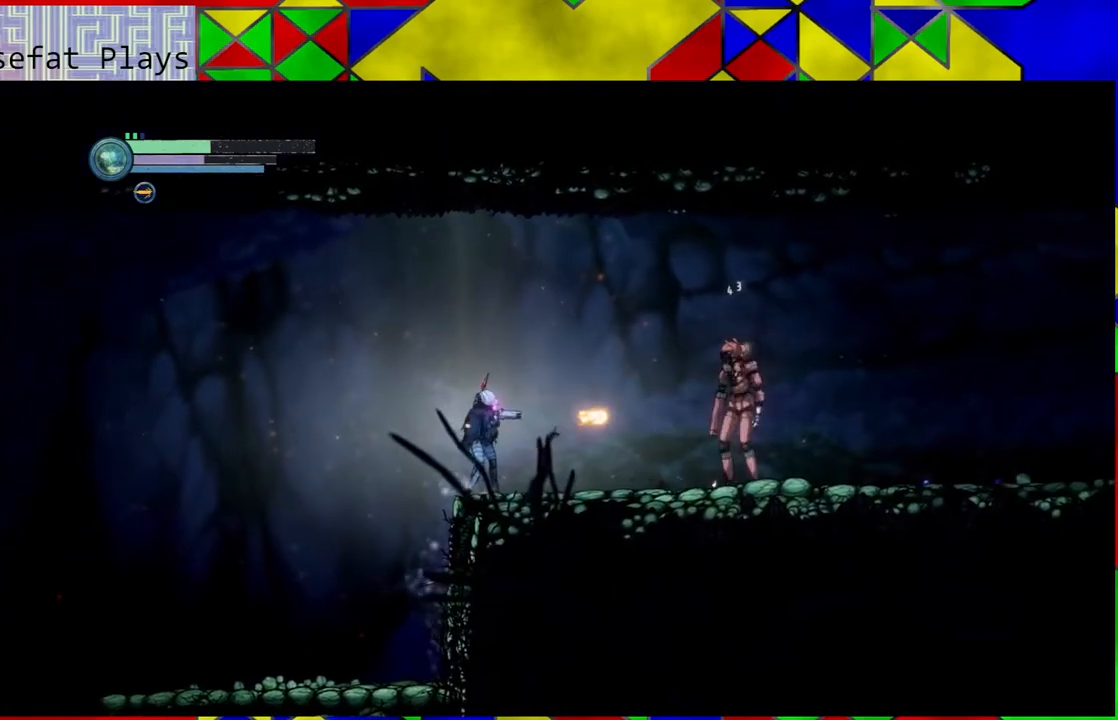
{"buttons": ["Y"], "left_stick": "center", "right_stick": "center", "events": []}
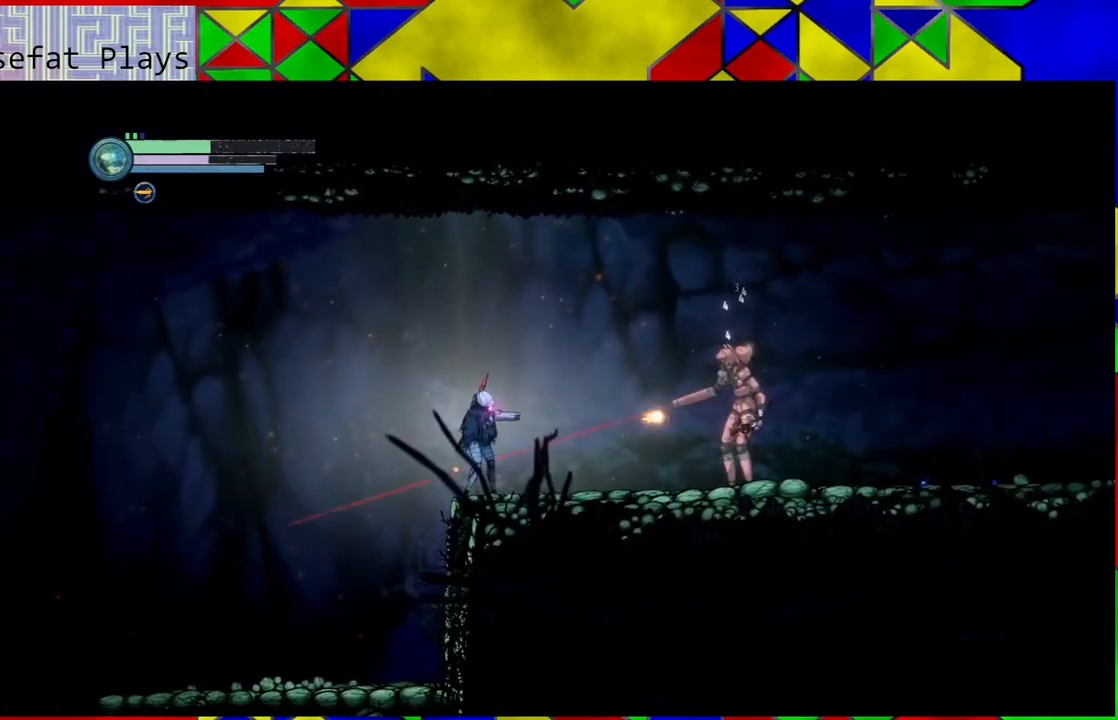
{"buttons": [], "left_stick": "left", "right_stick": "center", "events": [[167, "Y", "up"], [167, "left_stick", "left"]]}
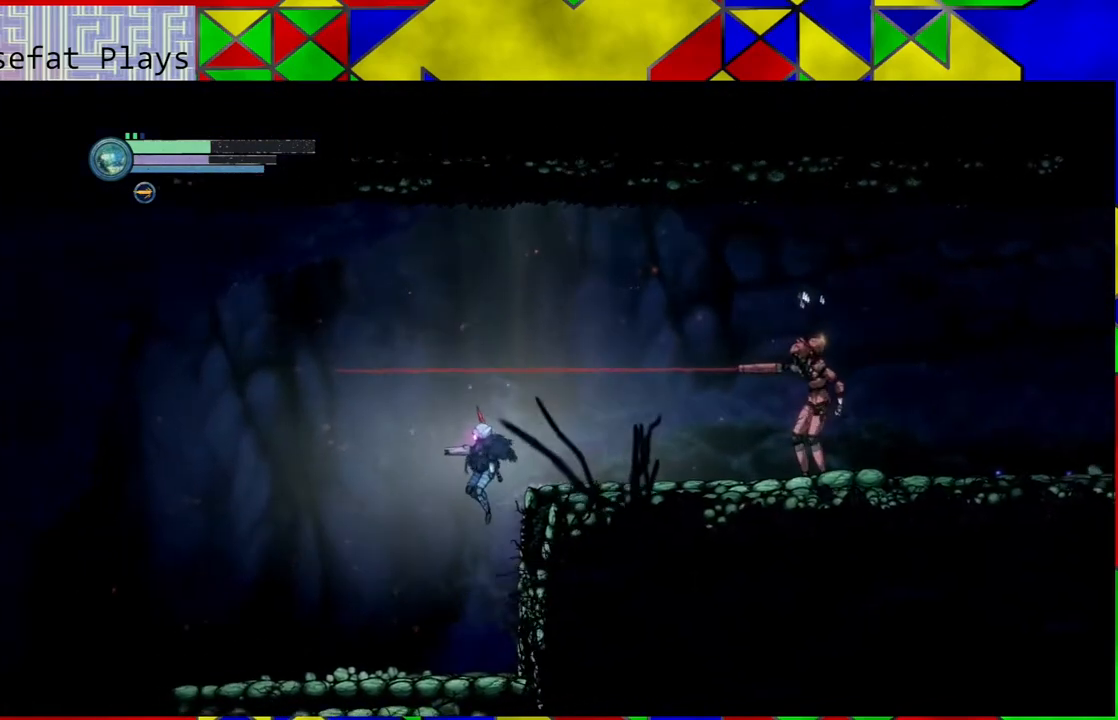
{"buttons": [], "left_stick": "right", "right_stick": "center", "events": [[67, "left_stick", "right"]]}
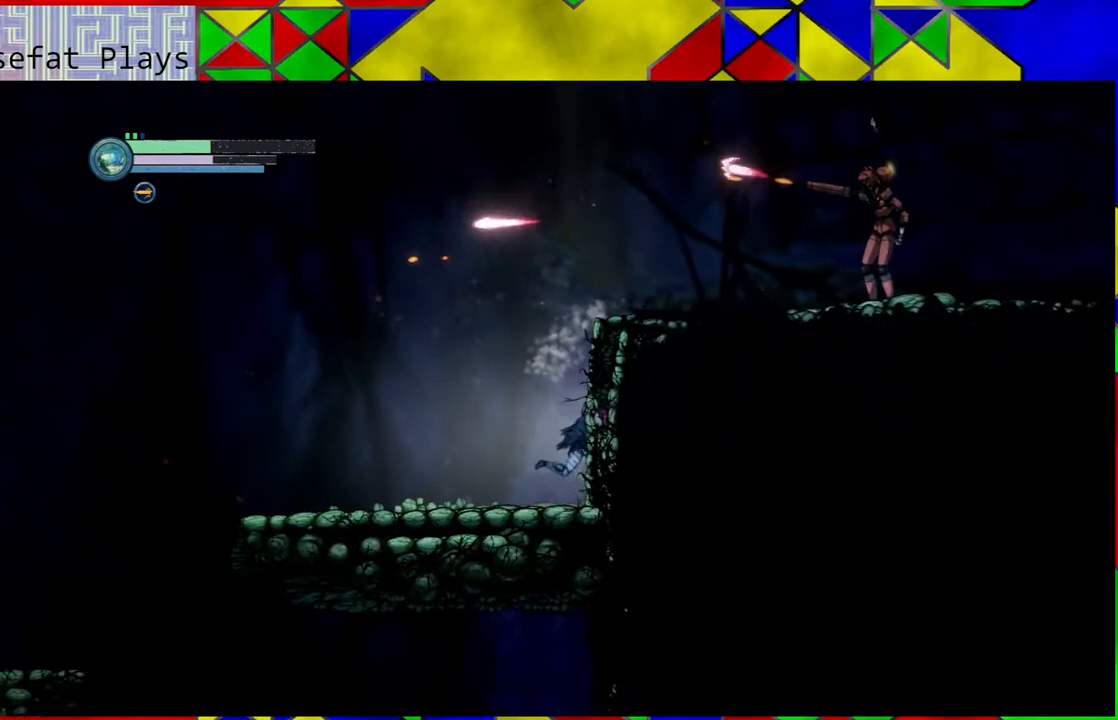
{"buttons": [], "left_stick": "center", "right_stick": "center", "events": [[117, "left_stick", "center"]]}
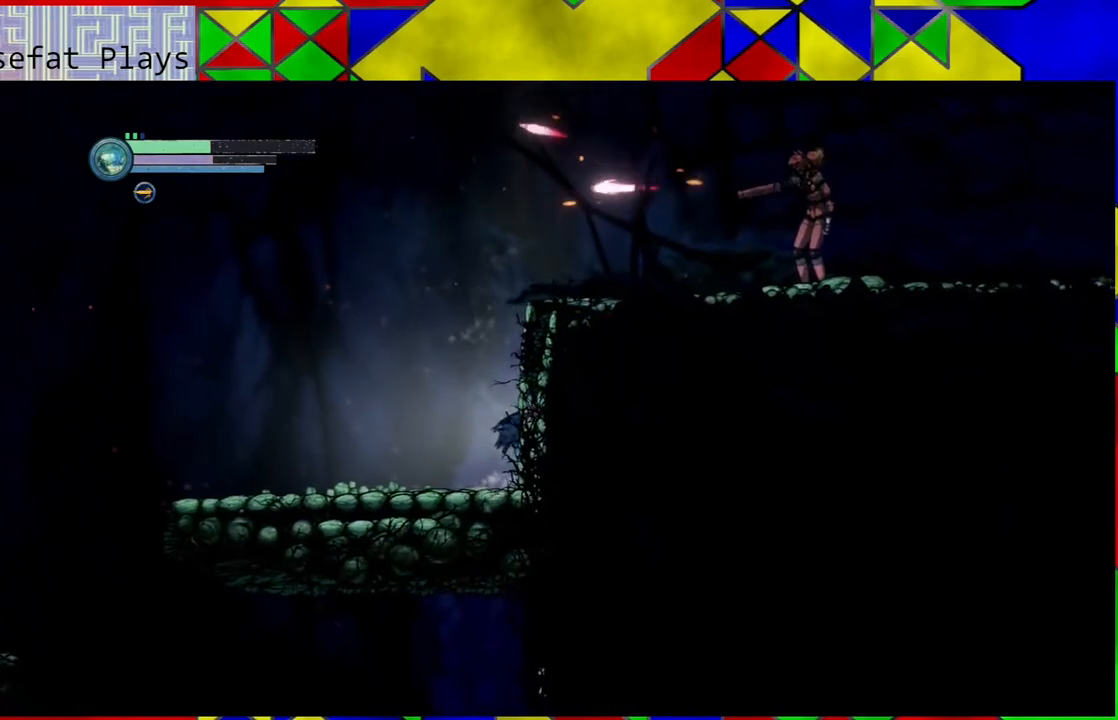
{"buttons": [], "left_stick": "center", "right_stick": "center", "events": []}
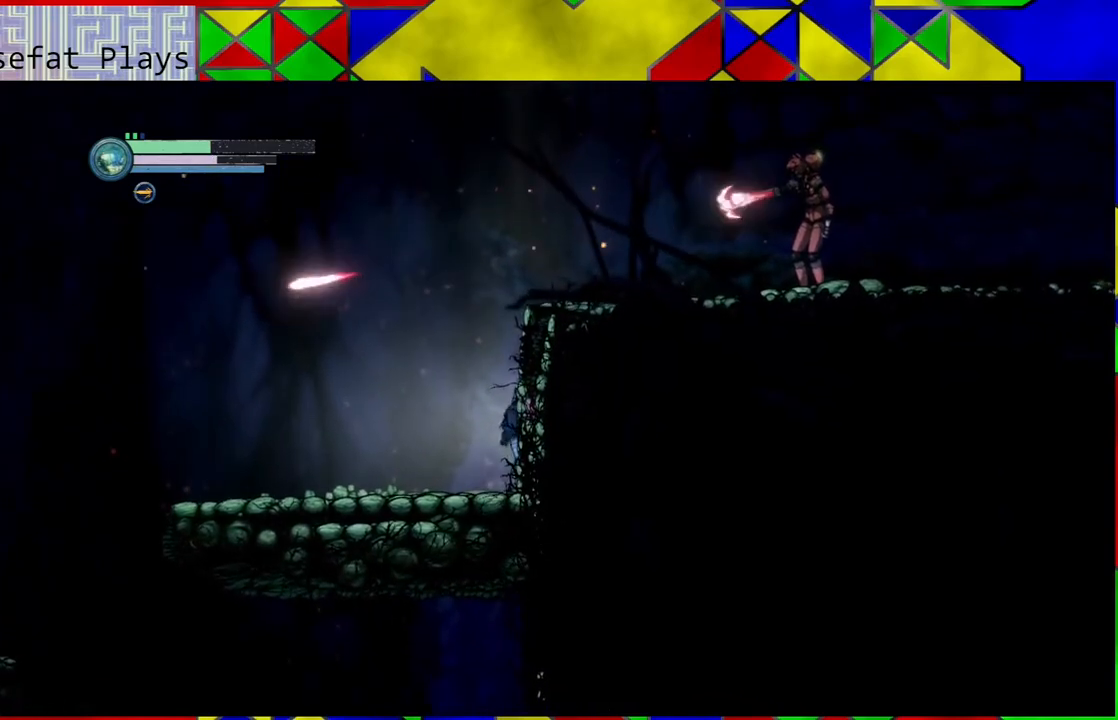
{"buttons": [], "left_stick": "center", "right_stick": "center", "events": []}
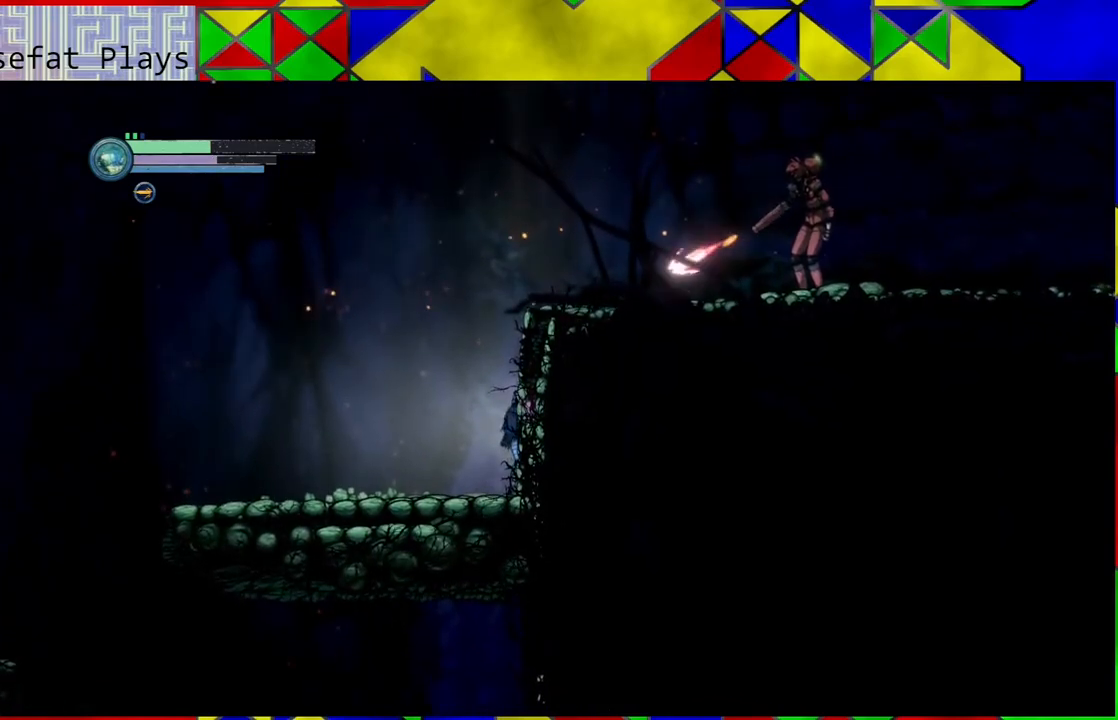
{"buttons": [], "left_stick": "center", "right_stick": "center", "events": []}
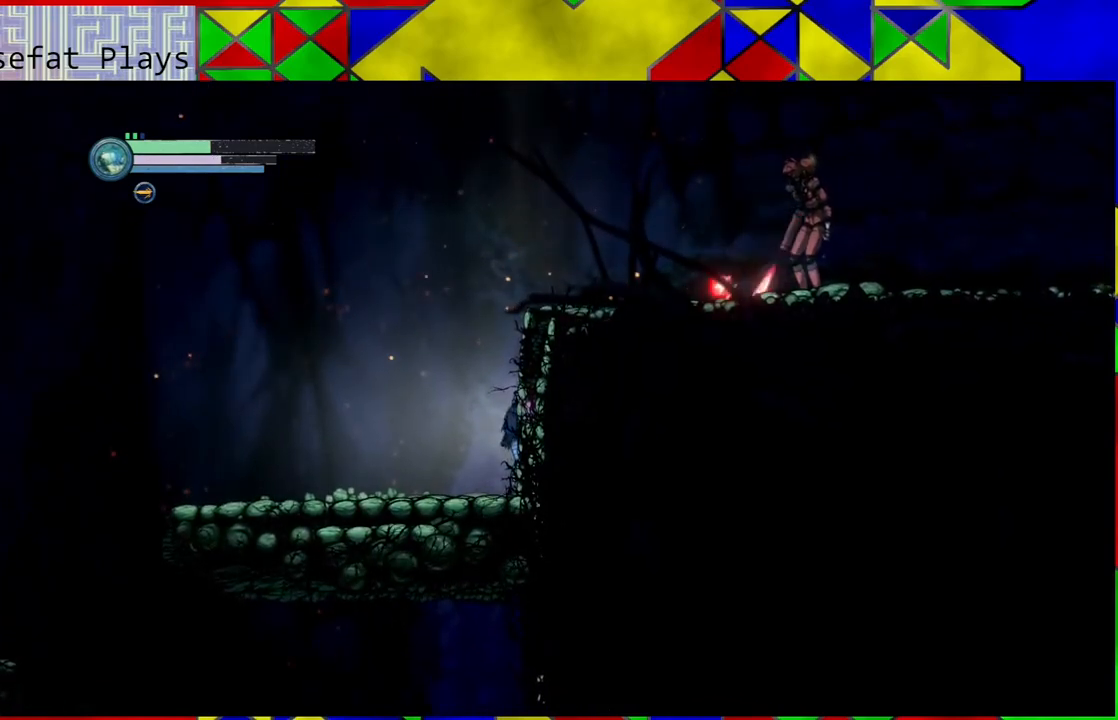
{"buttons": [], "left_stick": "center", "right_stick": "center", "events": []}
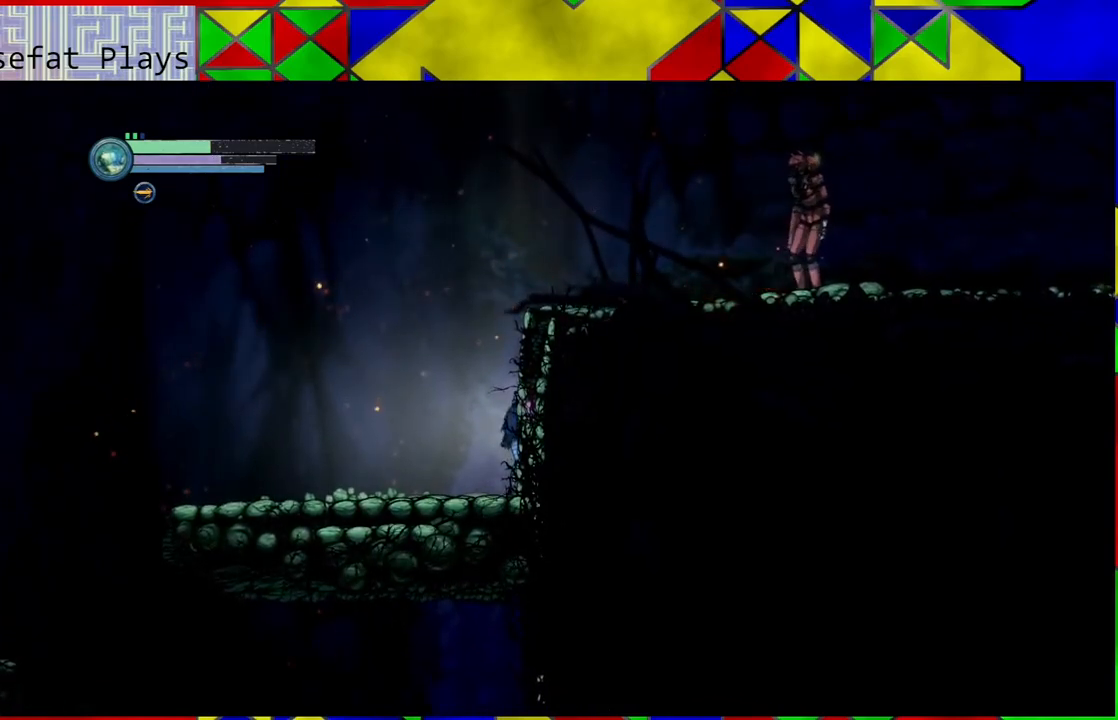
{"buttons": ["B"], "left_stick": "right", "right_stick": "center", "events": [[283, "B", "down"], [350, "left_stick", "right"]]}
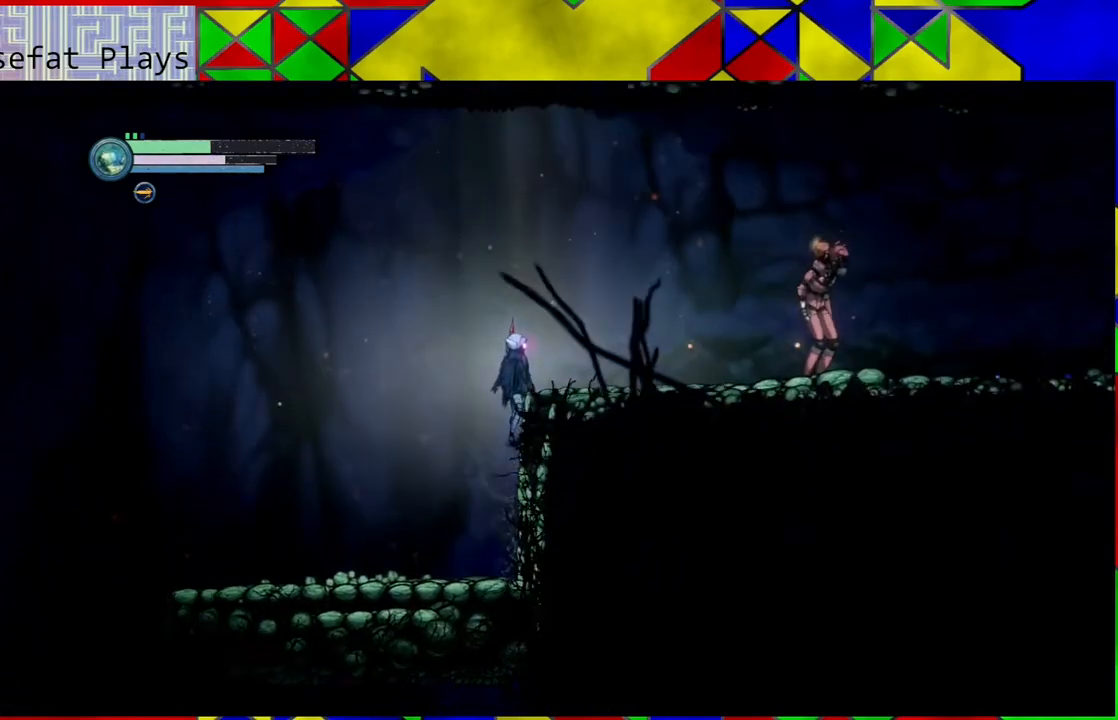
{"buttons": [], "left_stick": "center", "right_stick": "center", "events": [[183, "B", "up"], [267, "left_stick", "center"], [383, "X", "down"], [433, "X", "up"]]}
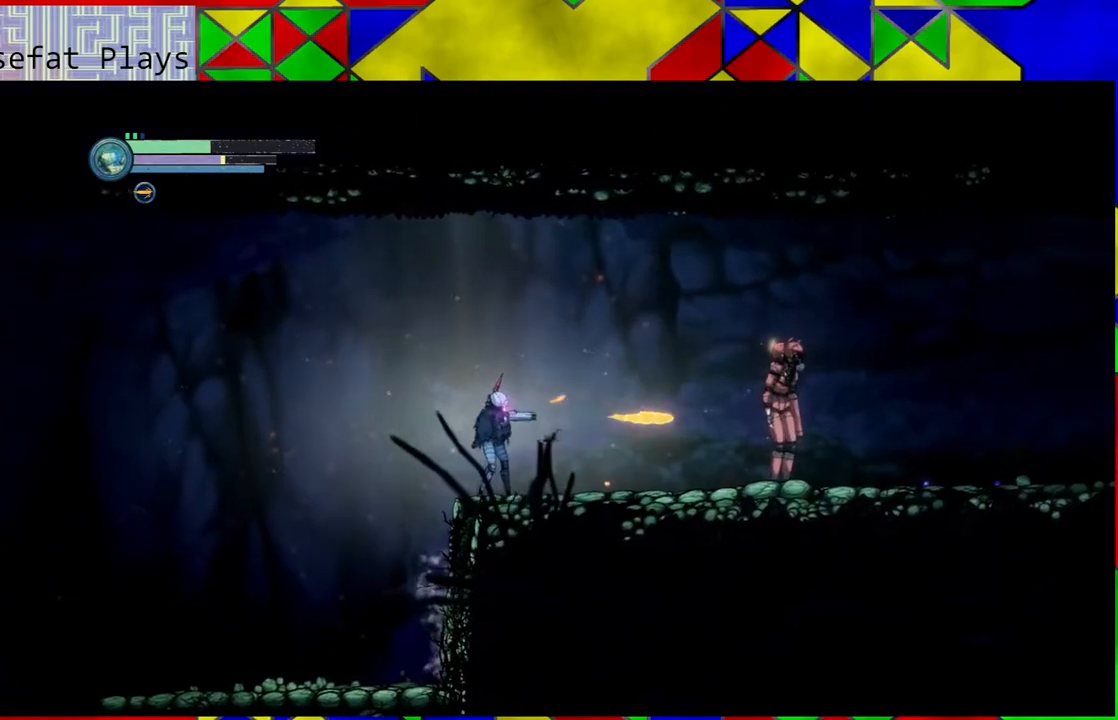
{"buttons": ["X"], "left_stick": "center", "right_stick": "center", "events": [[17, "X", "down"], [100, "X", "up"], [183, "X", "down"], [267, "X", "up"], [300, "X", "down"], [383, "X", "up"], [483, "X", "down"]]}
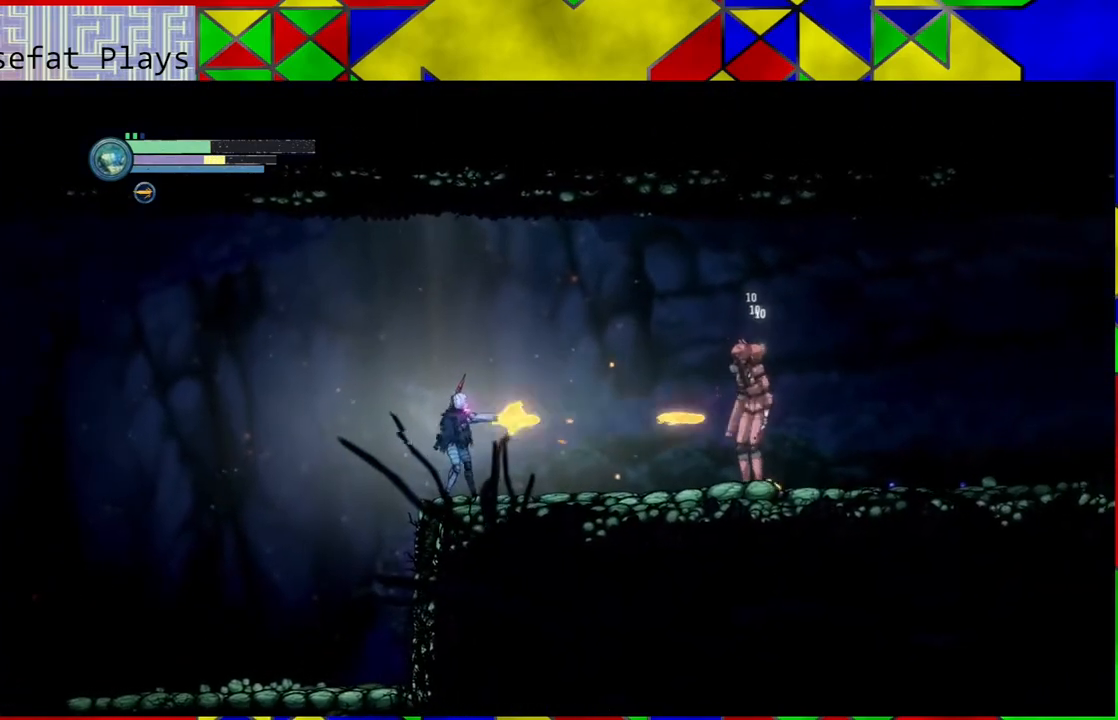
{"buttons": [], "left_stick": "left", "right_stick": "center", "events": [[50, "X", "up"], [83, "X", "down"], [150, "X", "up"], [217, "X", "down"], [317, "X", "up"], [367, "X", "down"], [433, "X", "up"], [500, "left_stick", "left"]]}
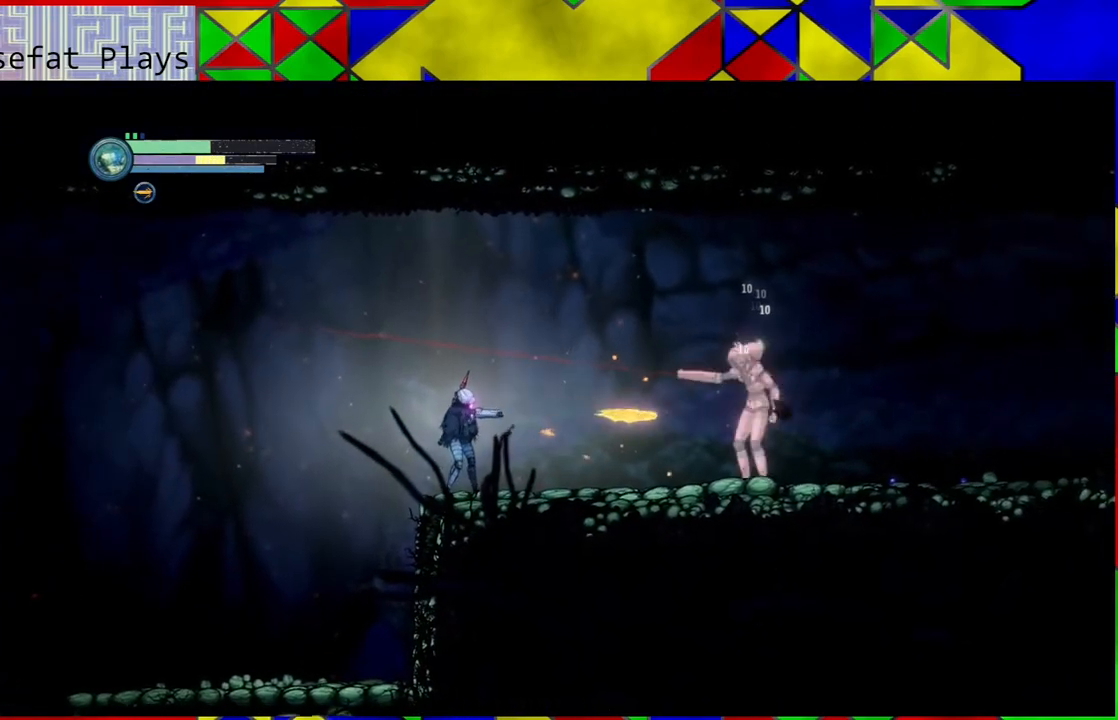
{"buttons": [], "left_stick": "right", "right_stick": "center", "events": [[483, "left_stick", "right"]]}
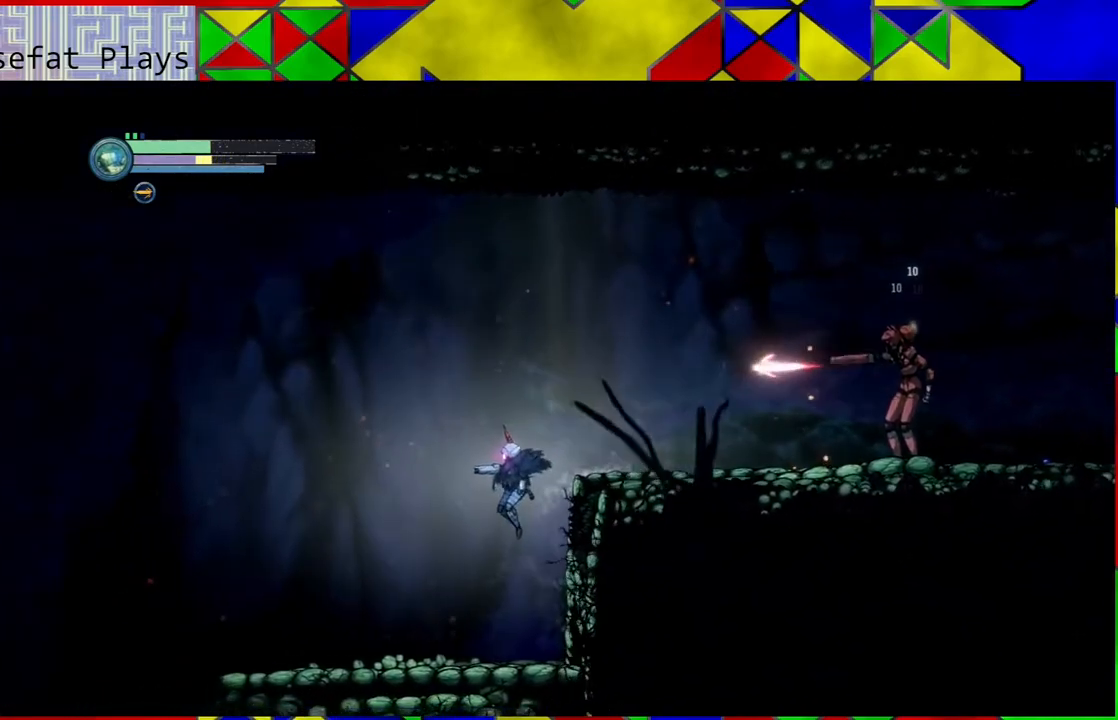
{"buttons": [], "left_stick": "center", "right_stick": "center", "events": [[467, "left_stick", "center"]]}